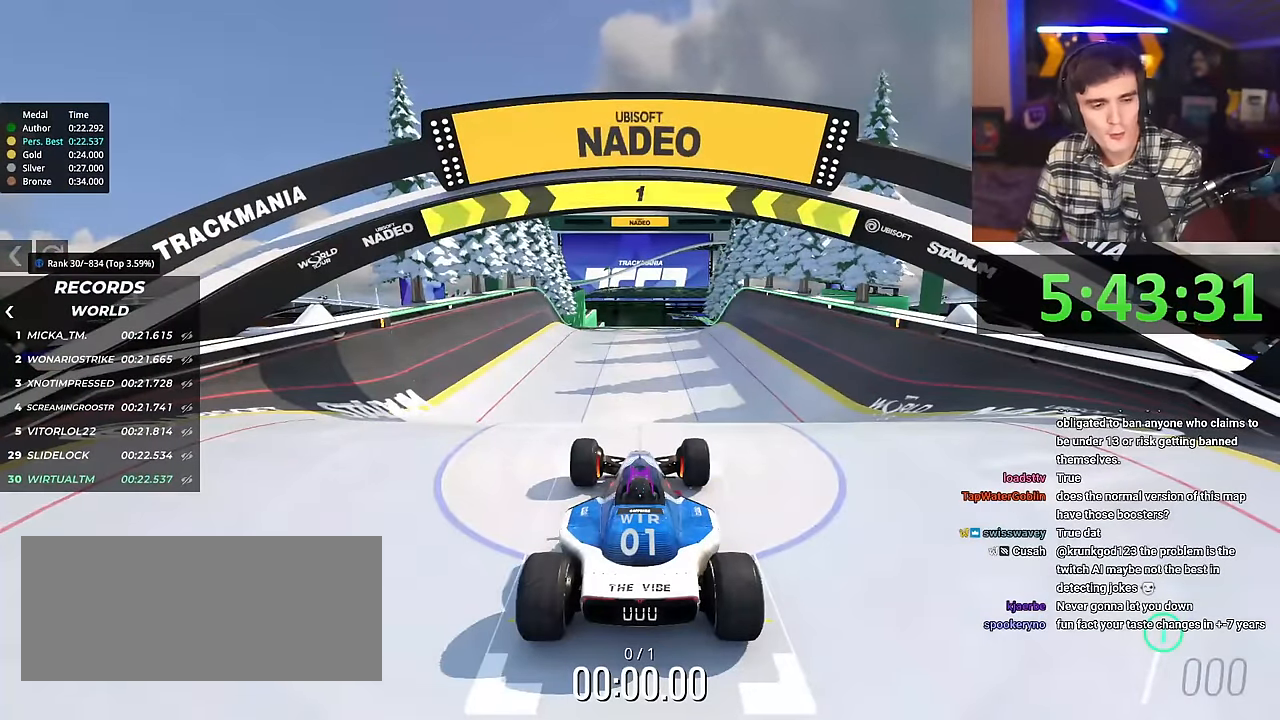
Gameplay with keyboard; each line is a JSON object with the keys held at the frame after it. "events" lists presses ("down") and releases ("up") of "brake", "down", "left", "right" and "up" between this image and that frame as [ms after this image, input, new state], when the widget could be followed in between. No other keys are recorded. Mouse input is not recorded. Key names are as the overlay labels them; some are game actions (e.g. jump) rather than physical keys.
{"keys": ["up"], "events": []}
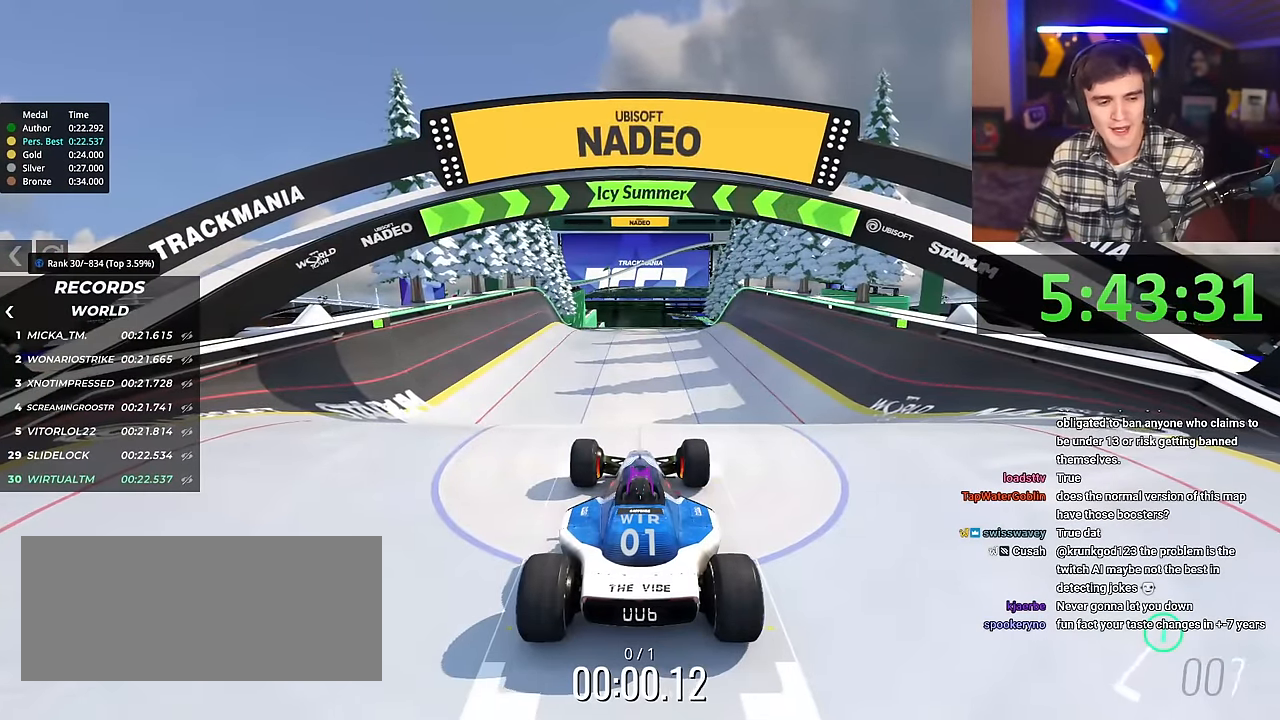
{"keys": ["up"], "events": []}
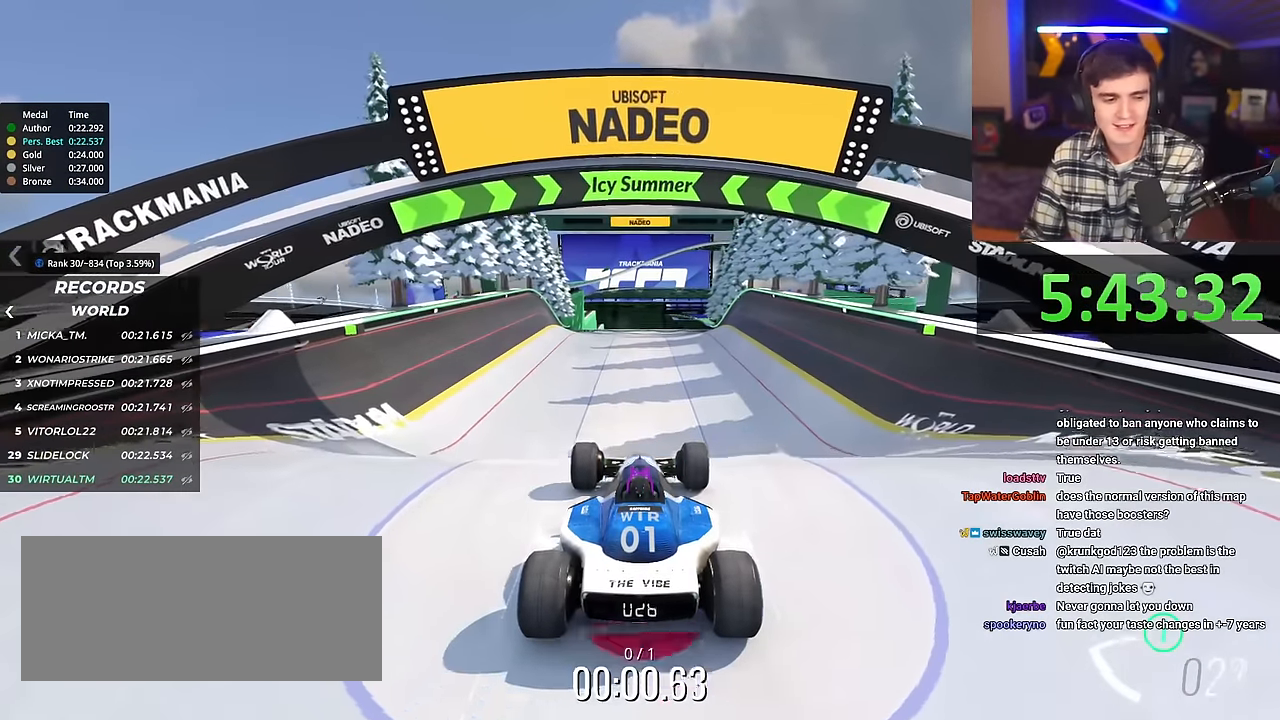
{"keys": ["up"], "events": [[334, "right", "down"], [384, "right", "up"]]}
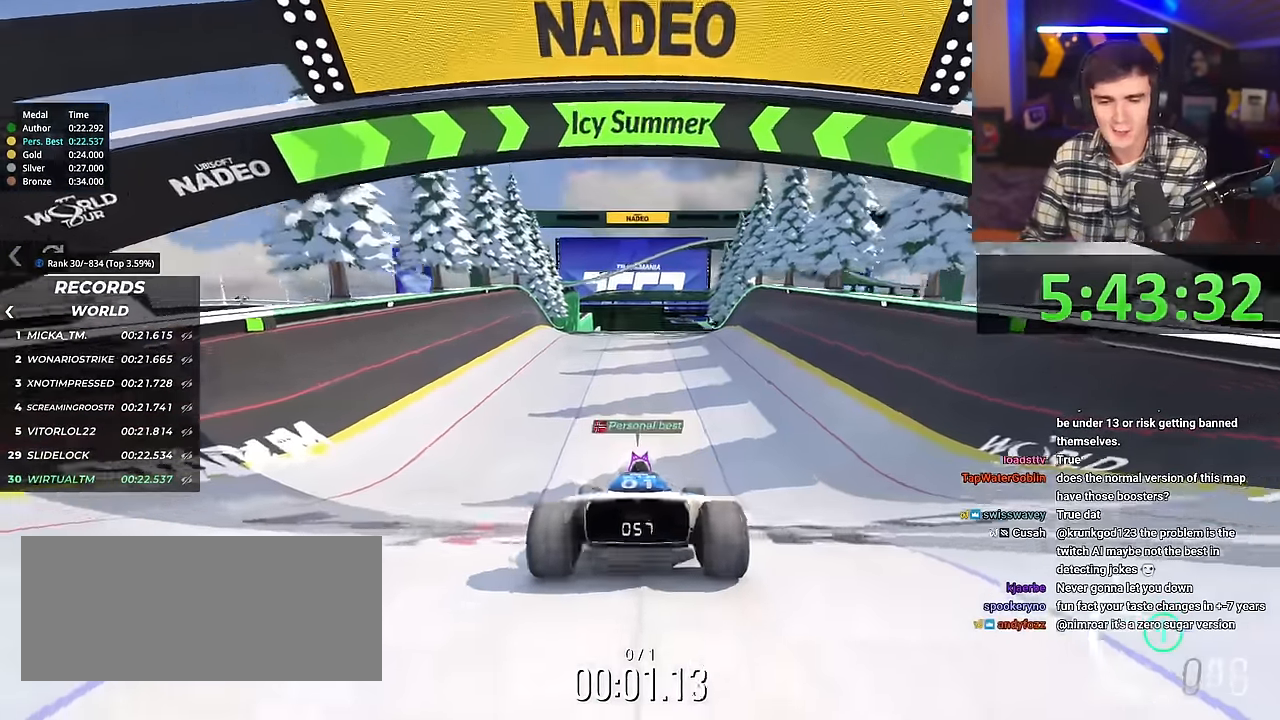
{"keys": ["up"], "events": []}
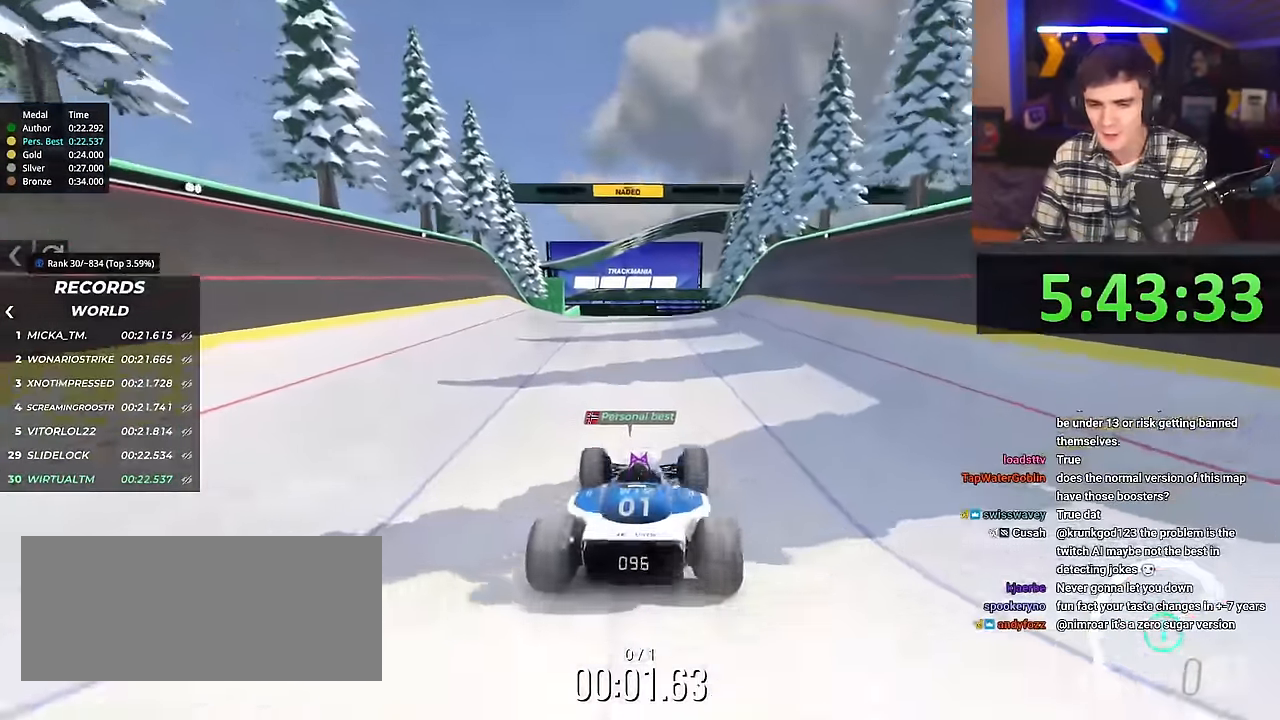
{"keys": ["up"], "events": [[134, "right", "down"], [184, "right", "up"], [417, "right", "down"], [501, "right", "up"]]}
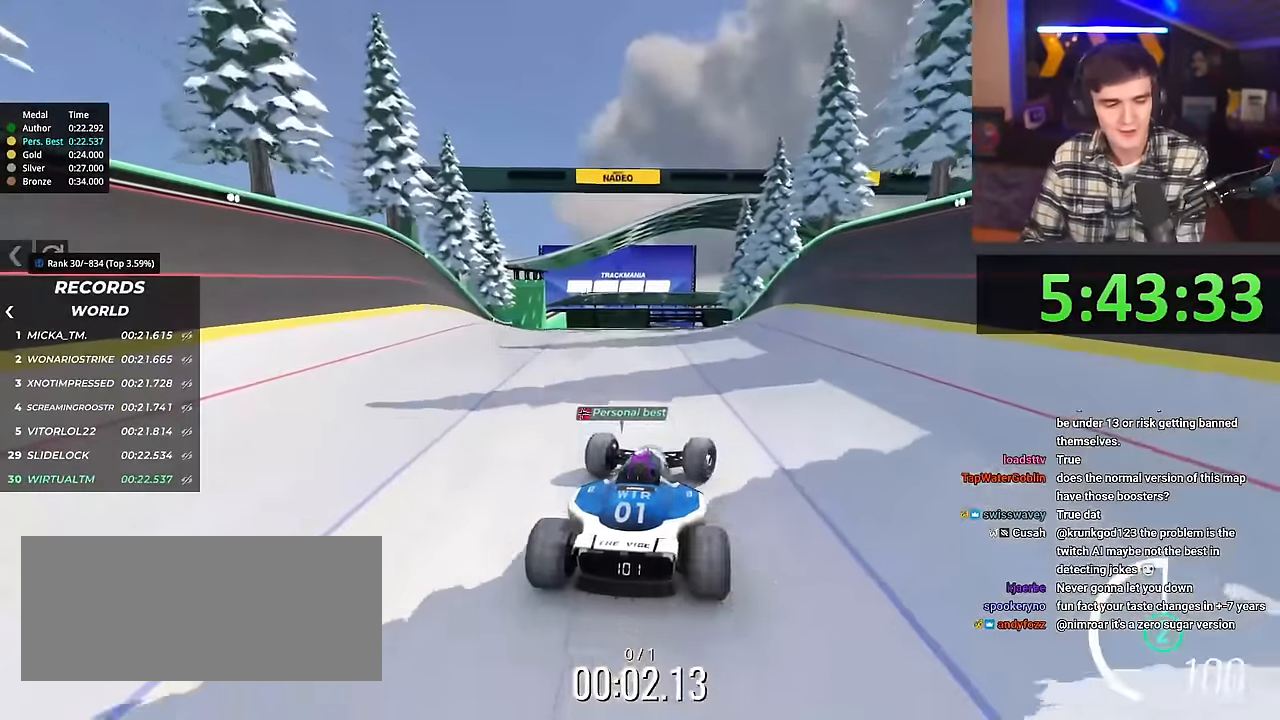
{"keys": ["up"], "events": []}
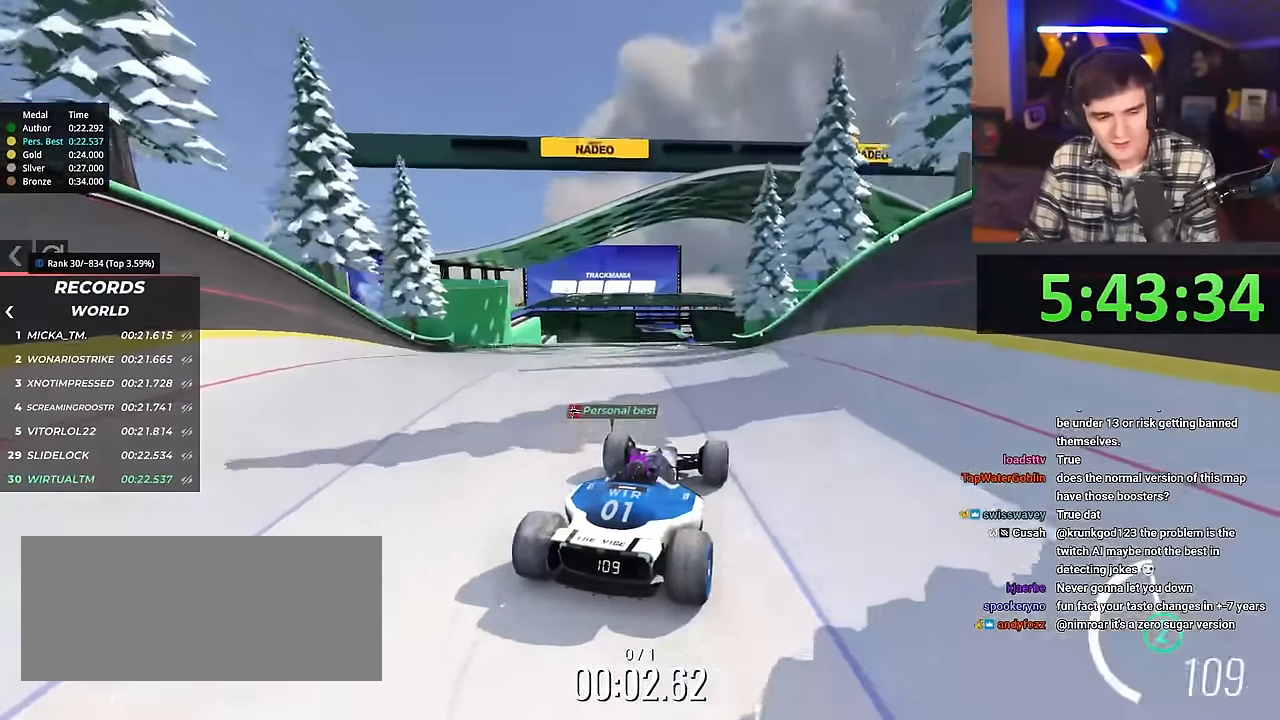
{"keys": ["up"], "events": []}
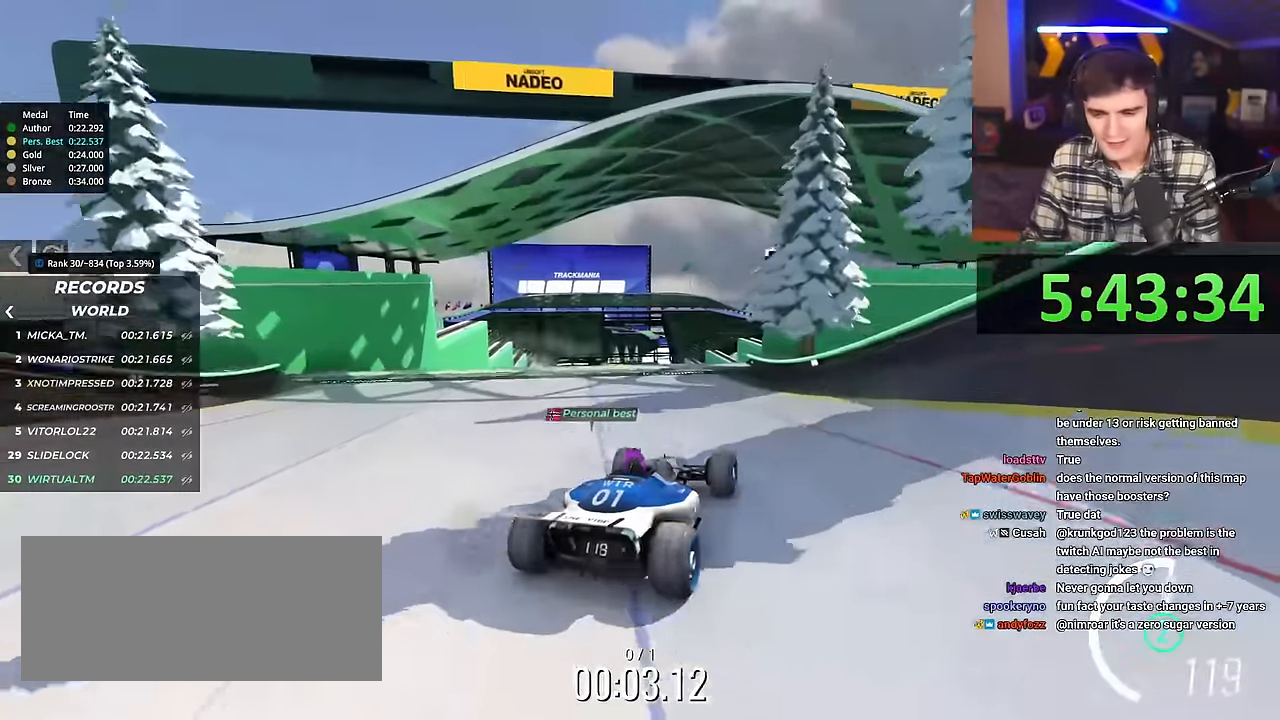
{"keys": ["up"], "events": [[33, "left", "down"], [133, "left", "up"]]}
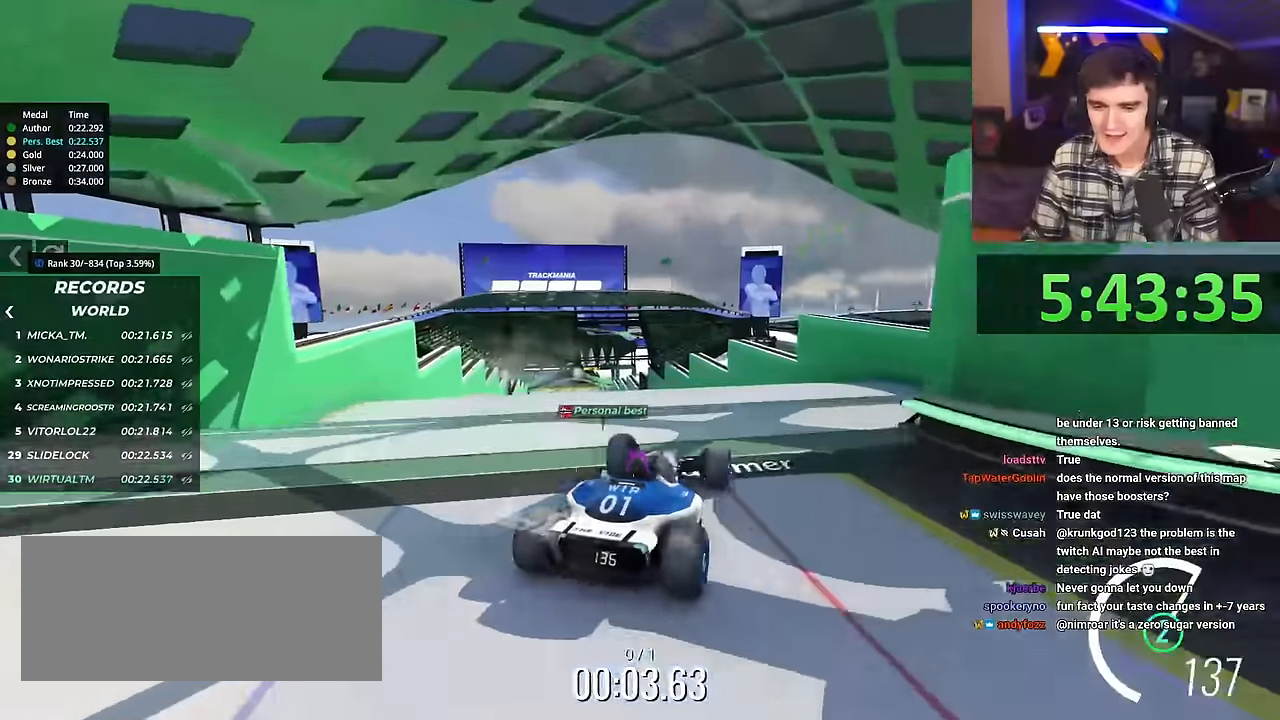
{"keys": ["up"], "events": [[334, "brake", "down"], [434, "brake", "up"]]}
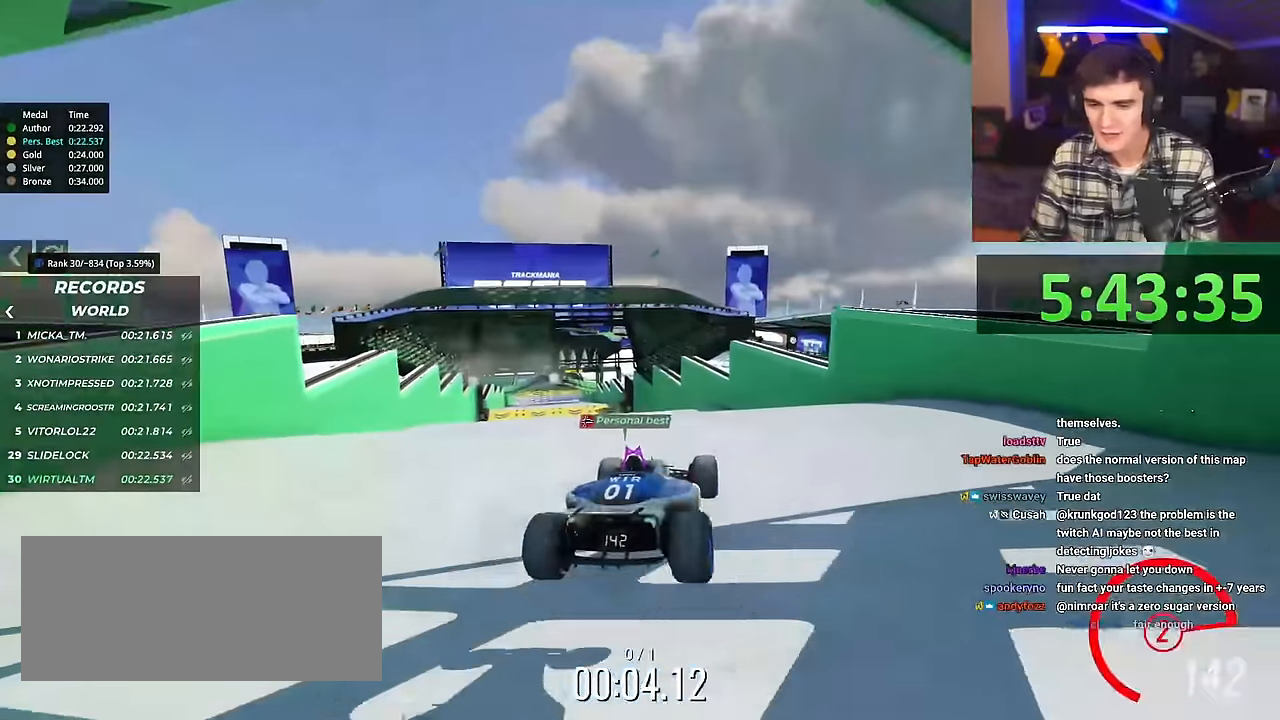
{"keys": ["left"], "events": [[250, "up", "up"], [450, "left", "down"]]}
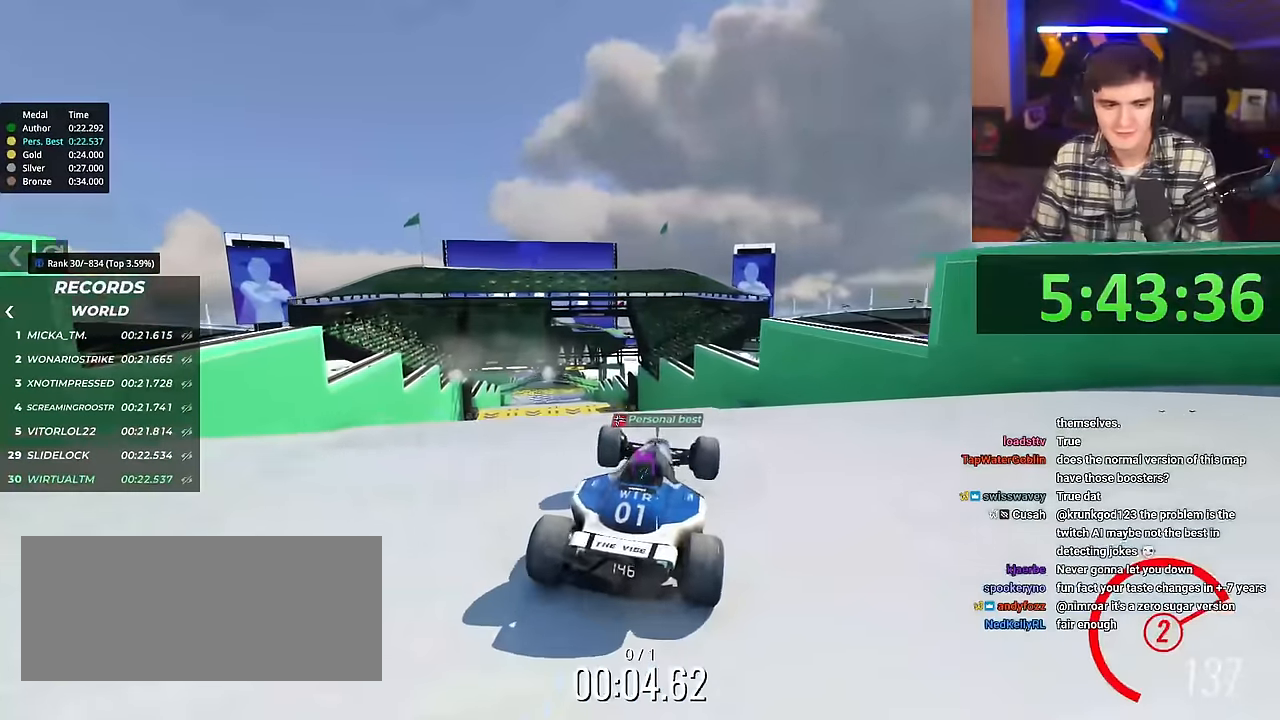
{"keys": ["up"], "events": [[84, "left", "up"], [267, "up", "down"], [367, "left", "down"], [501, "left", "up"]]}
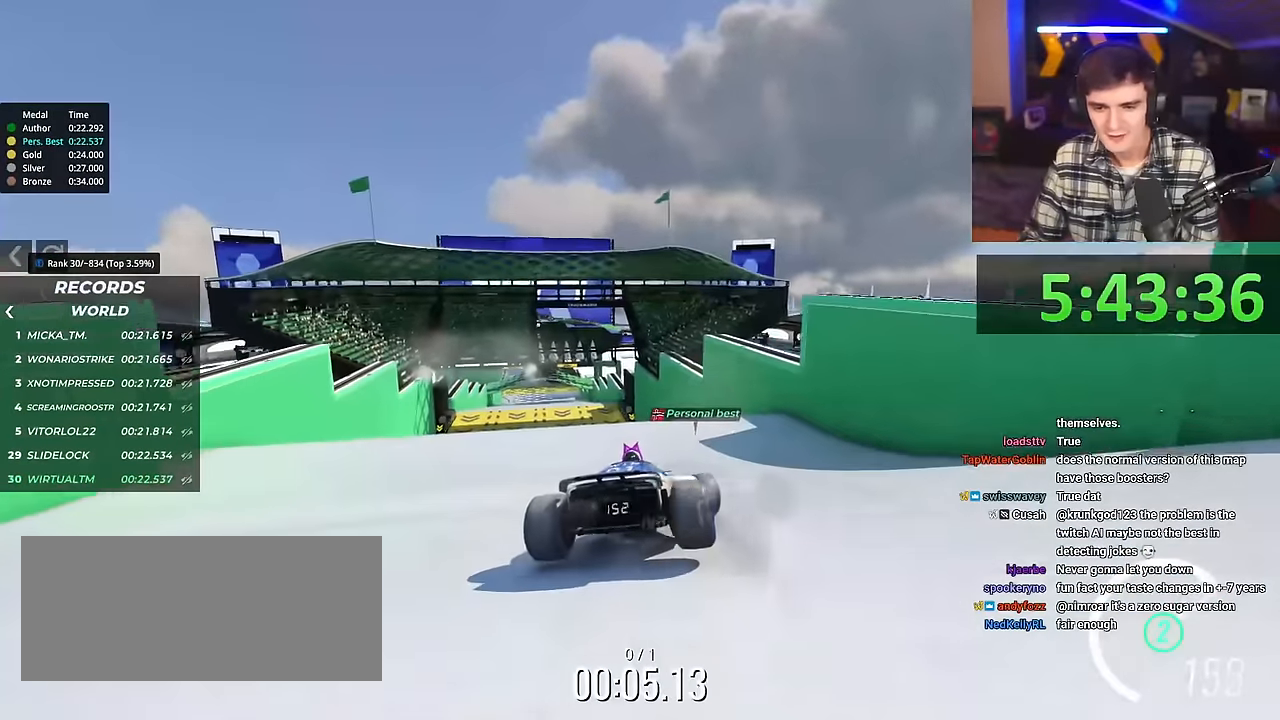
{"keys": [], "events": [[283, "left", "down"], [333, "left", "up"], [417, "up", "up"]]}
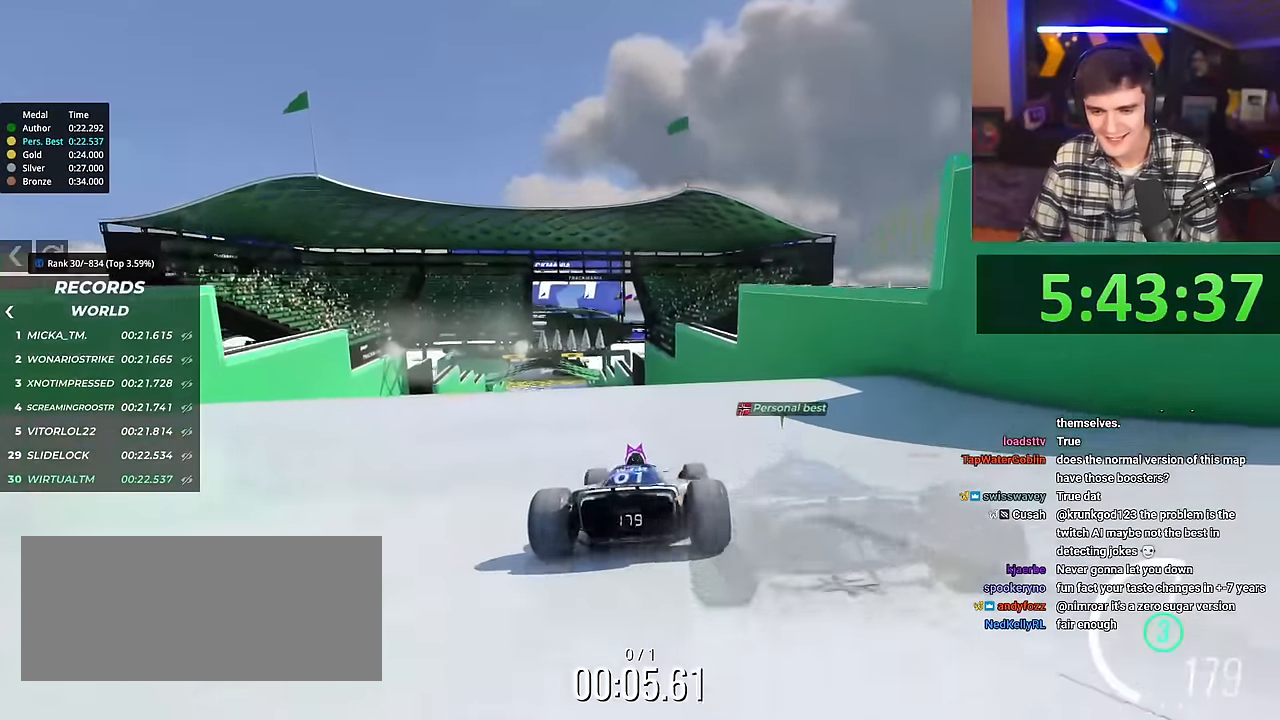
{"keys": [], "events": [[33, "left", "down"], [83, "brake", "down"], [133, "brake", "up"], [367, "left", "up"]]}
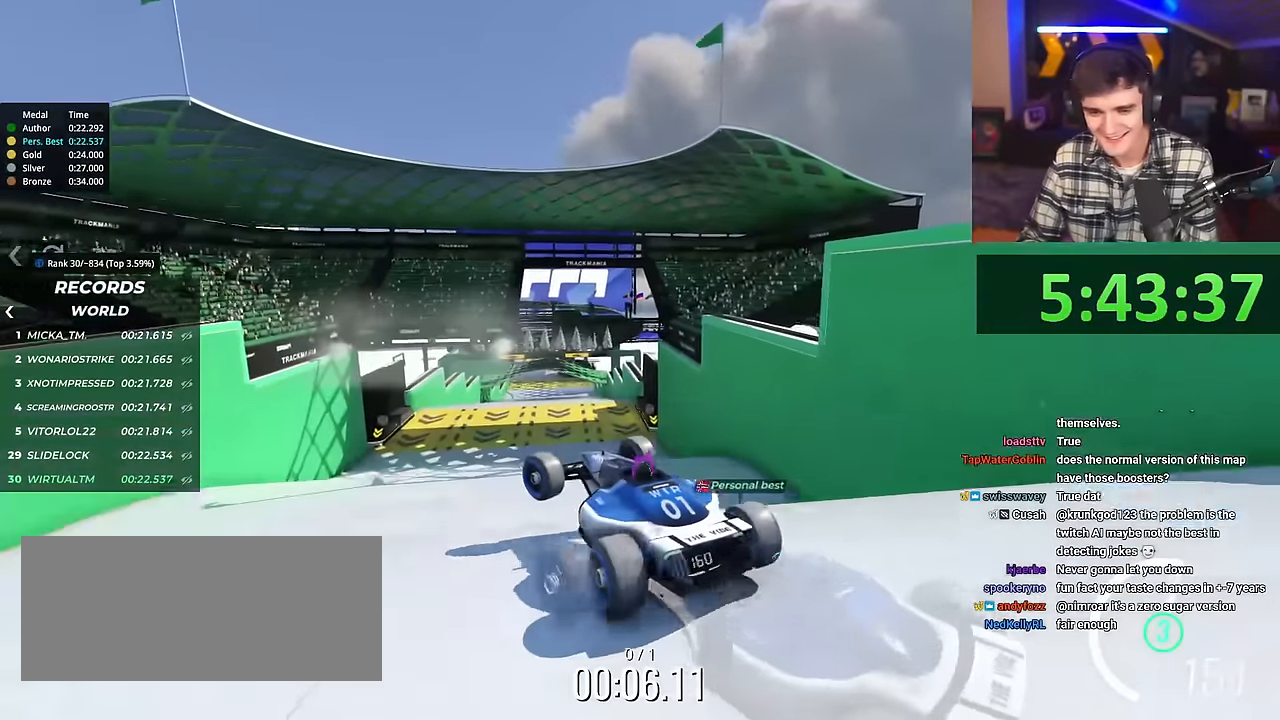
{"keys": ["right", "up"], "events": [[50, "brake", "down"], [100, "brake", "up"], [150, "up", "down"], [200, "right", "down"]]}
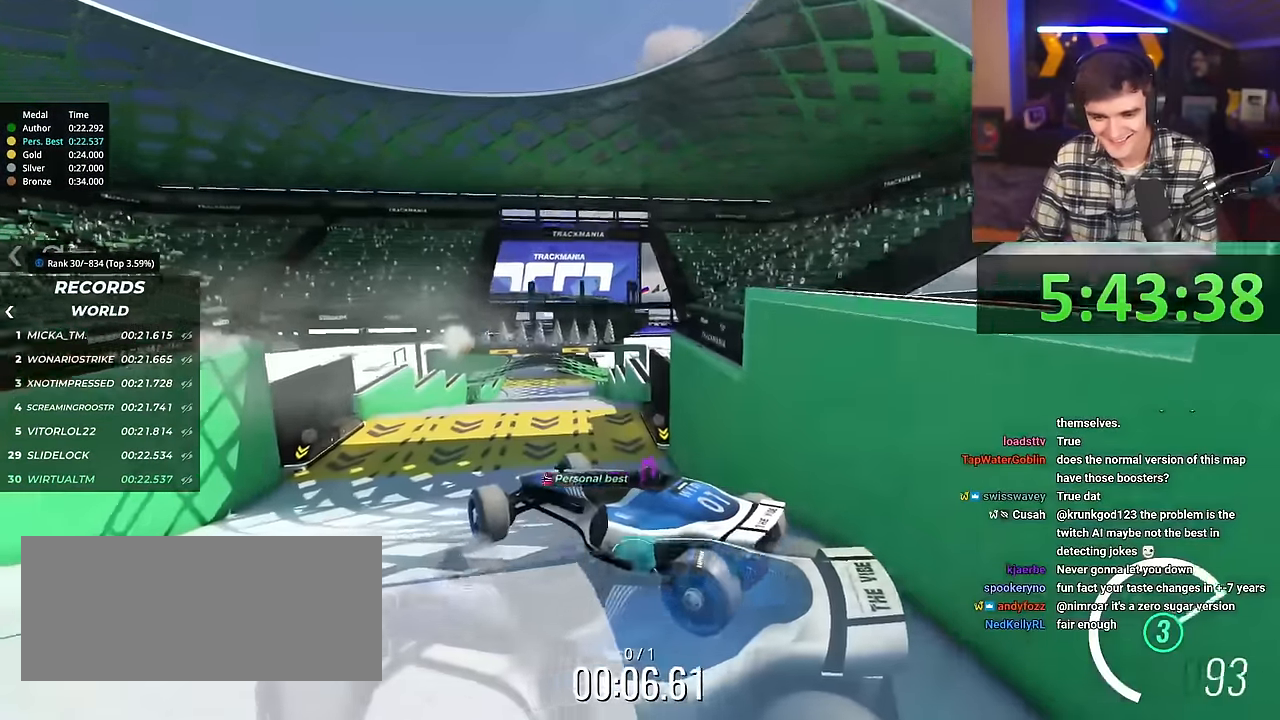
{"keys": ["right", "up"], "events": []}
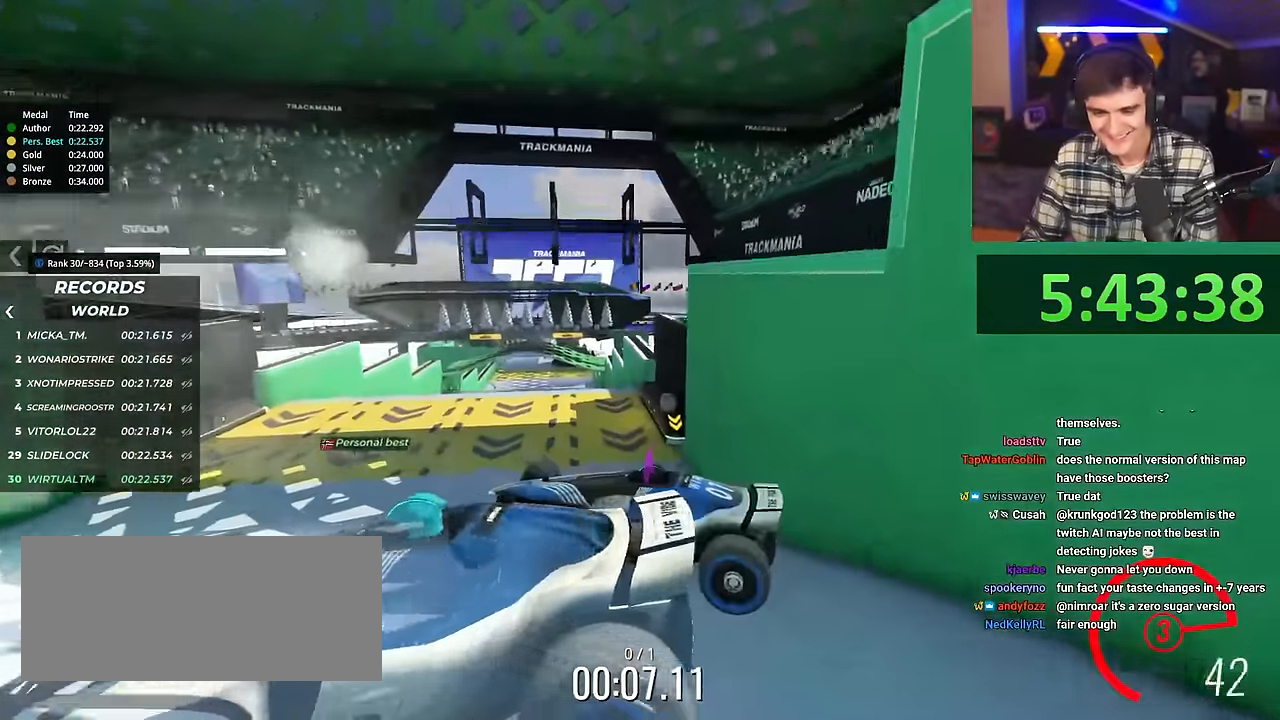
{"keys": ["right", "up"], "events": []}
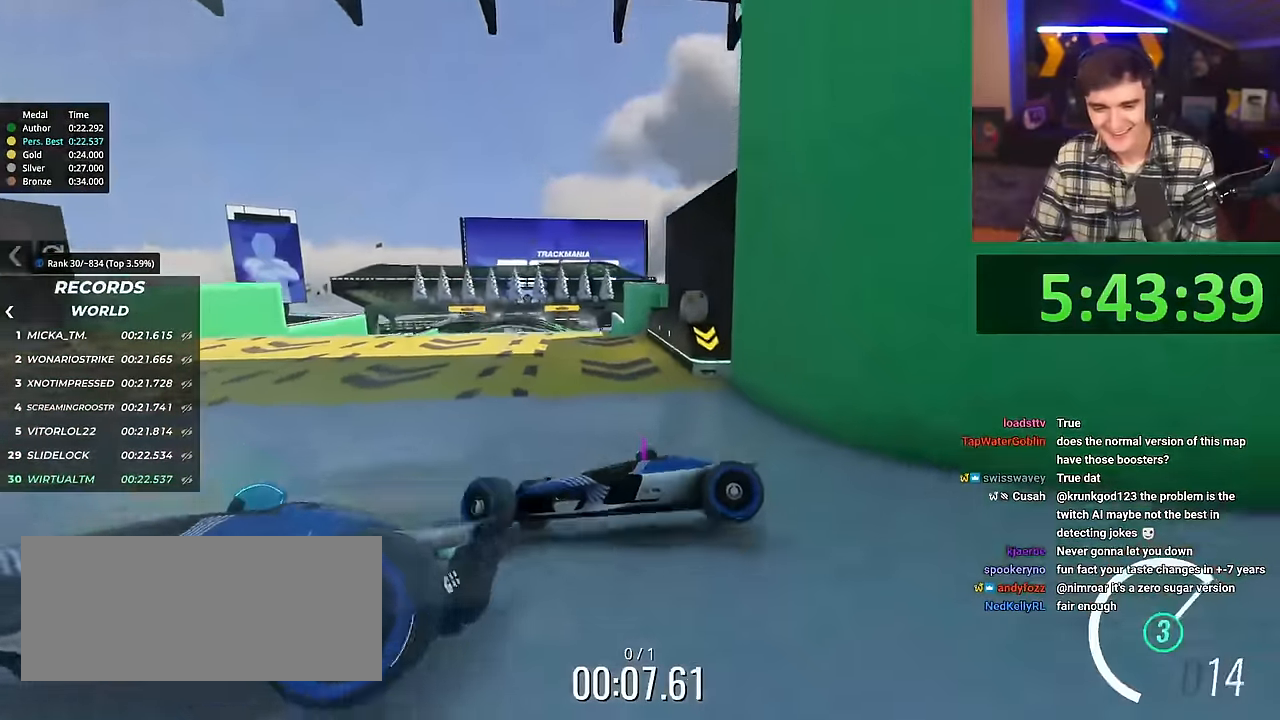
{"keys": ["right", "up"], "events": []}
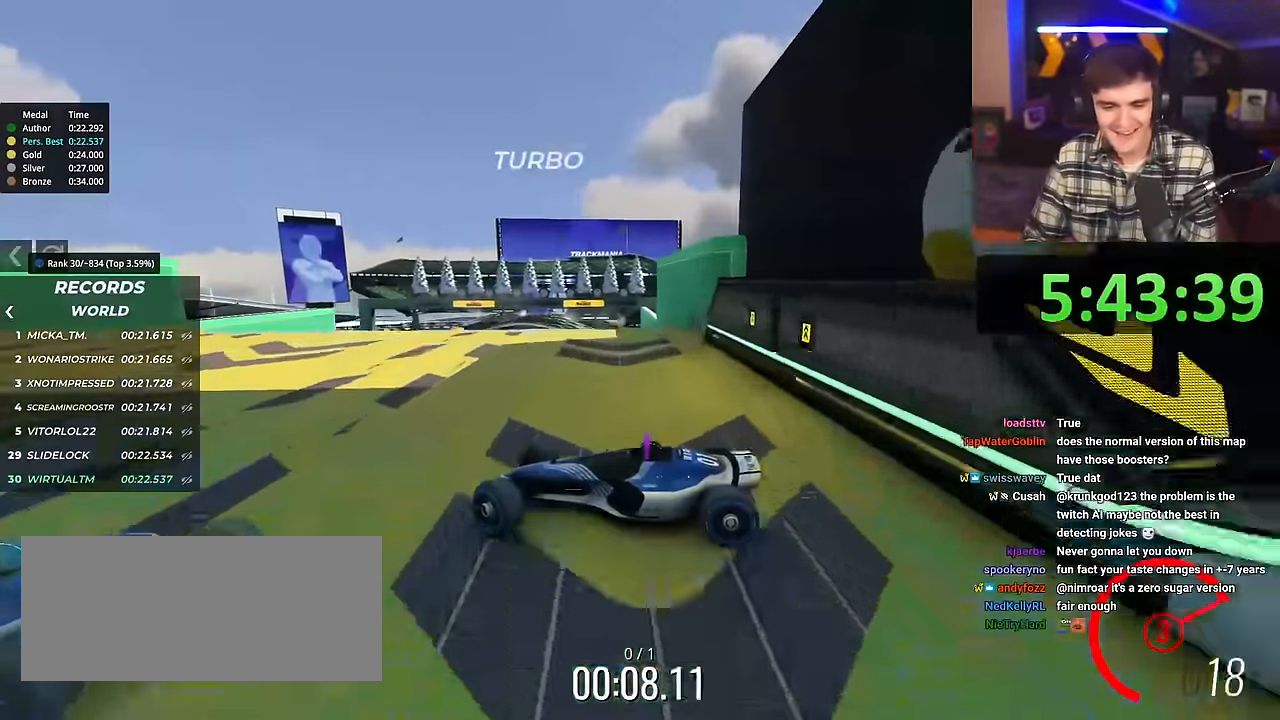
{"keys": ["right", "up"], "events": []}
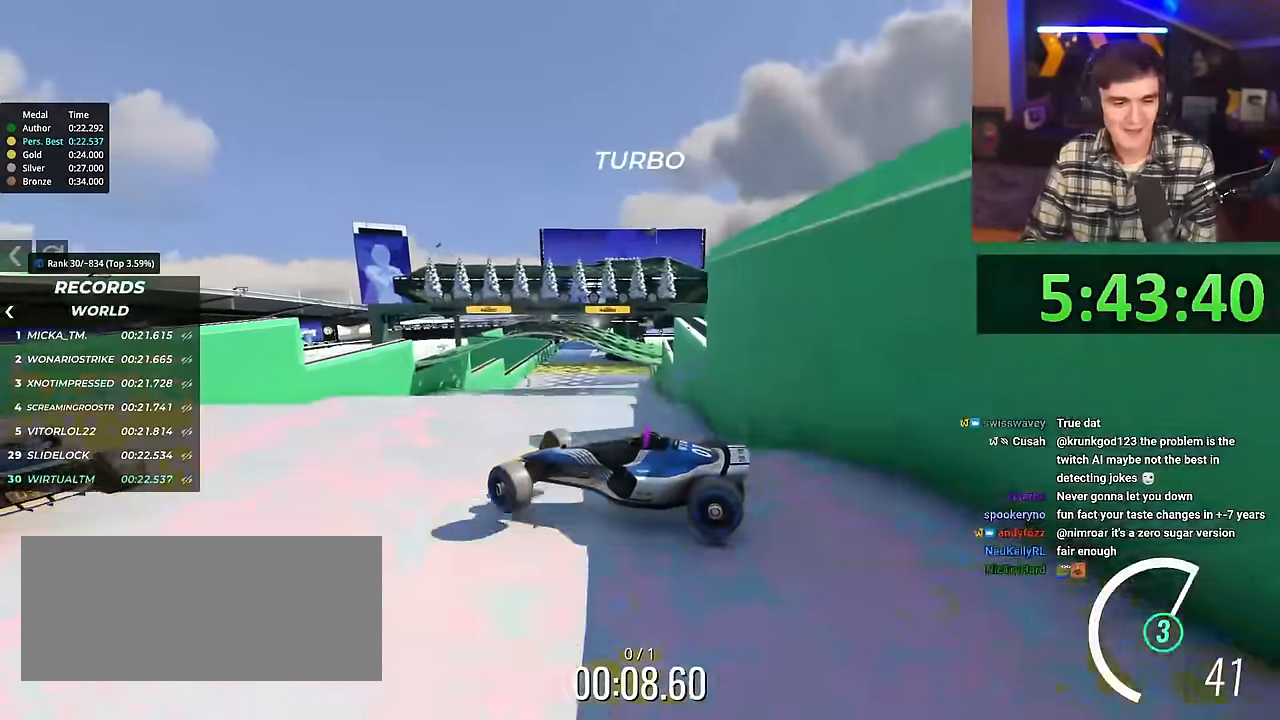
{"keys": ["right", "up"], "events": []}
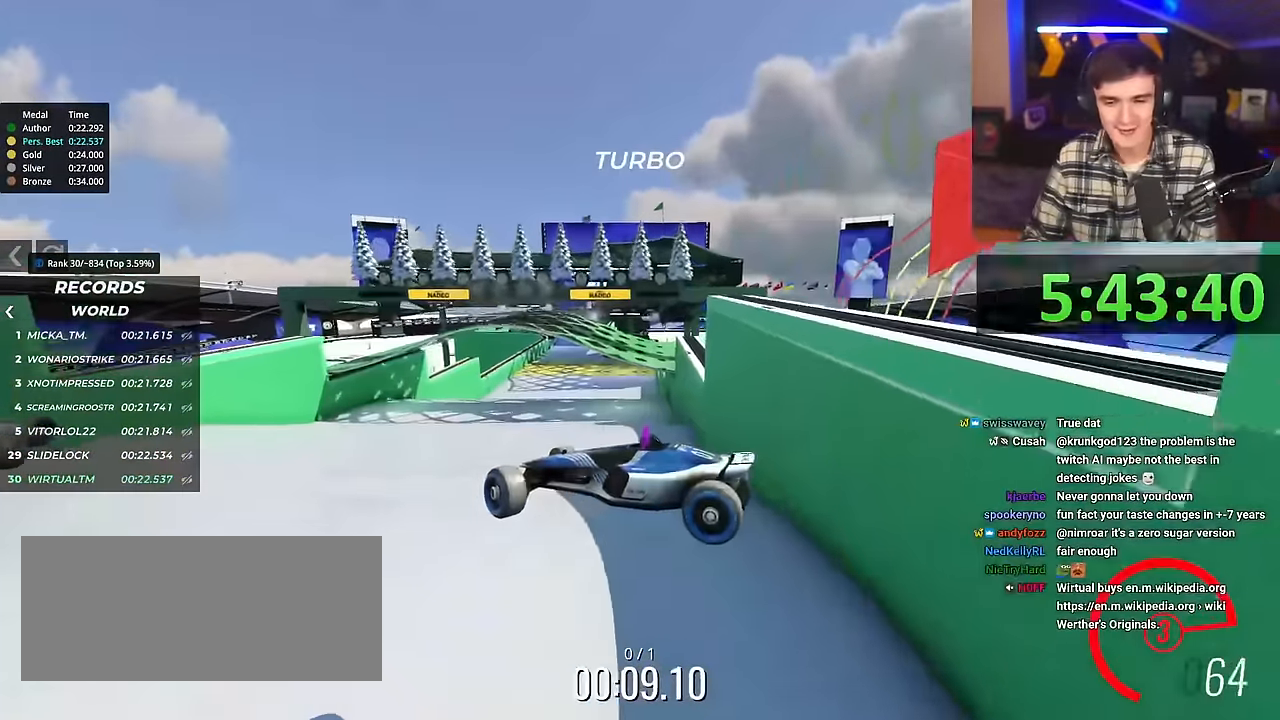
{"keys": ["right", "up"], "events": []}
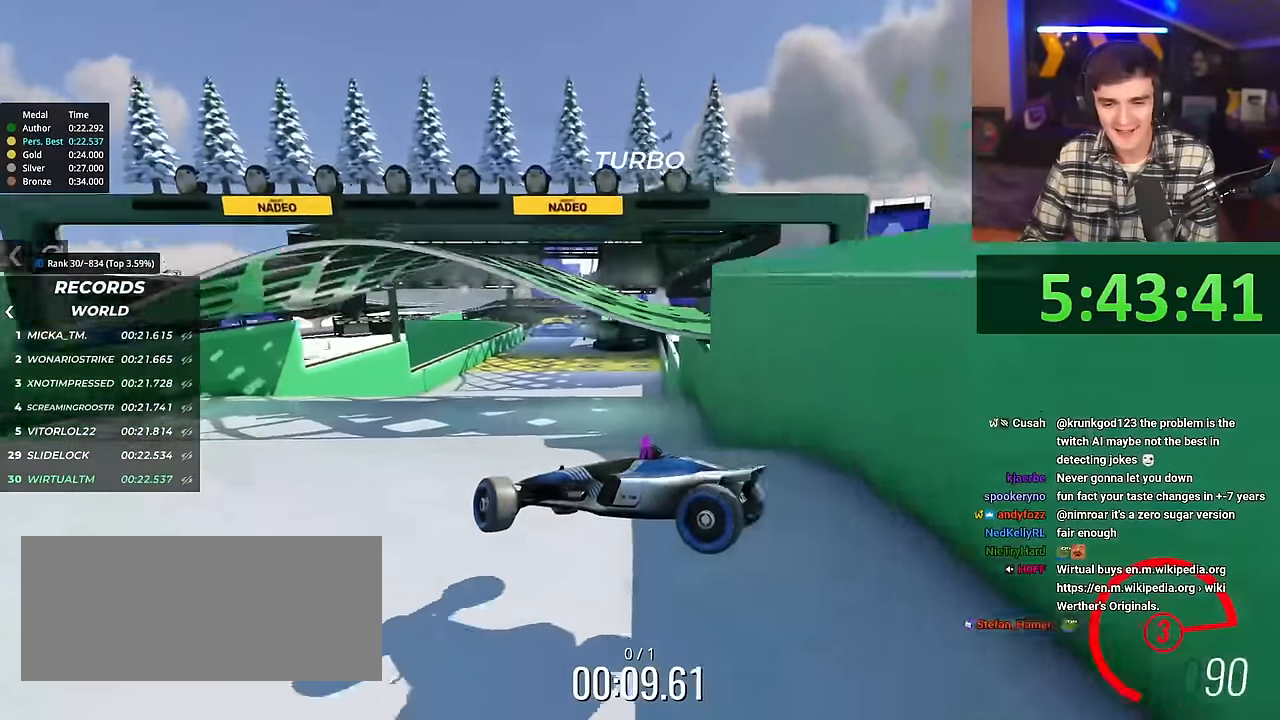
{"keys": ["up"], "events": [[317, "right", "up"]]}
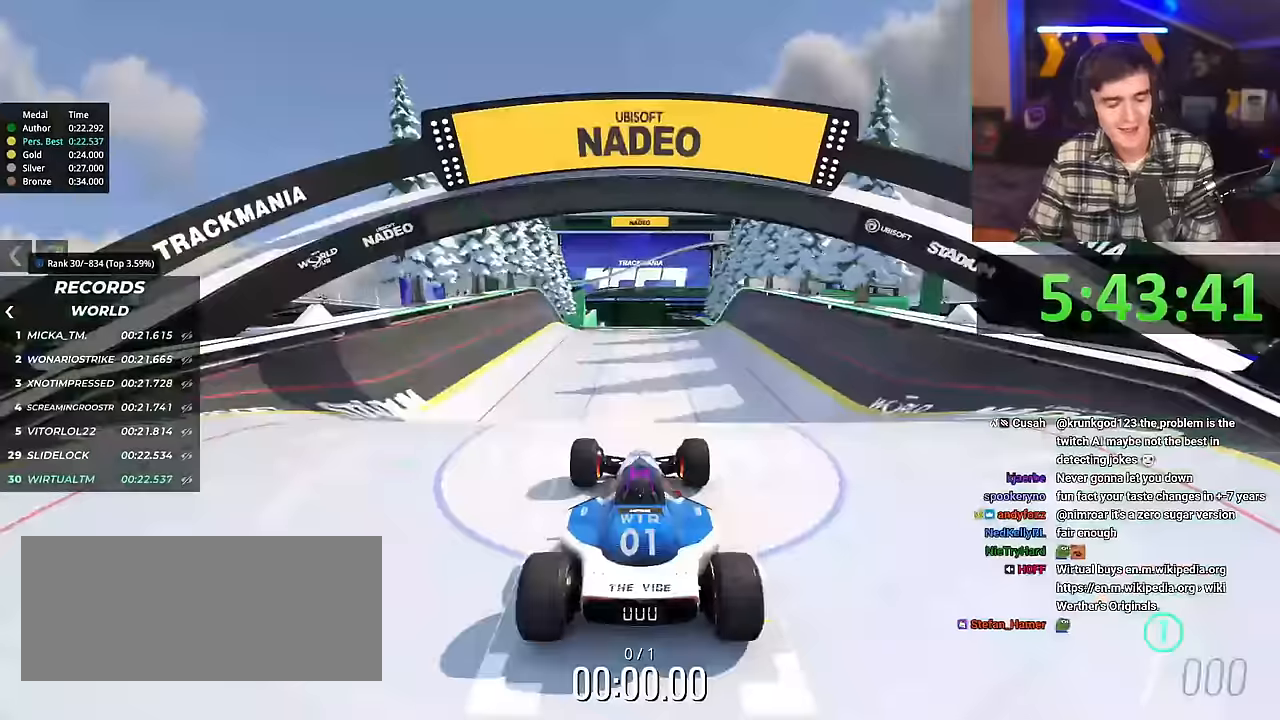
{"keys": ["up"], "events": []}
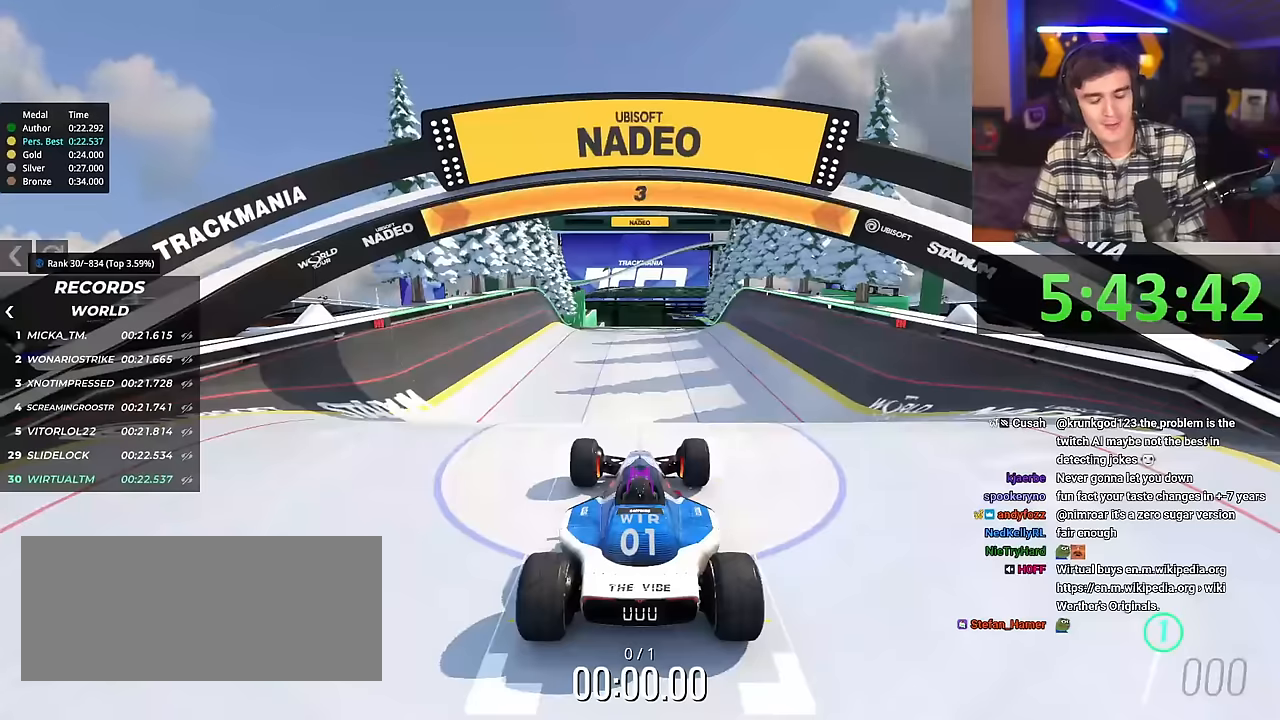
{"keys": ["up"], "events": []}
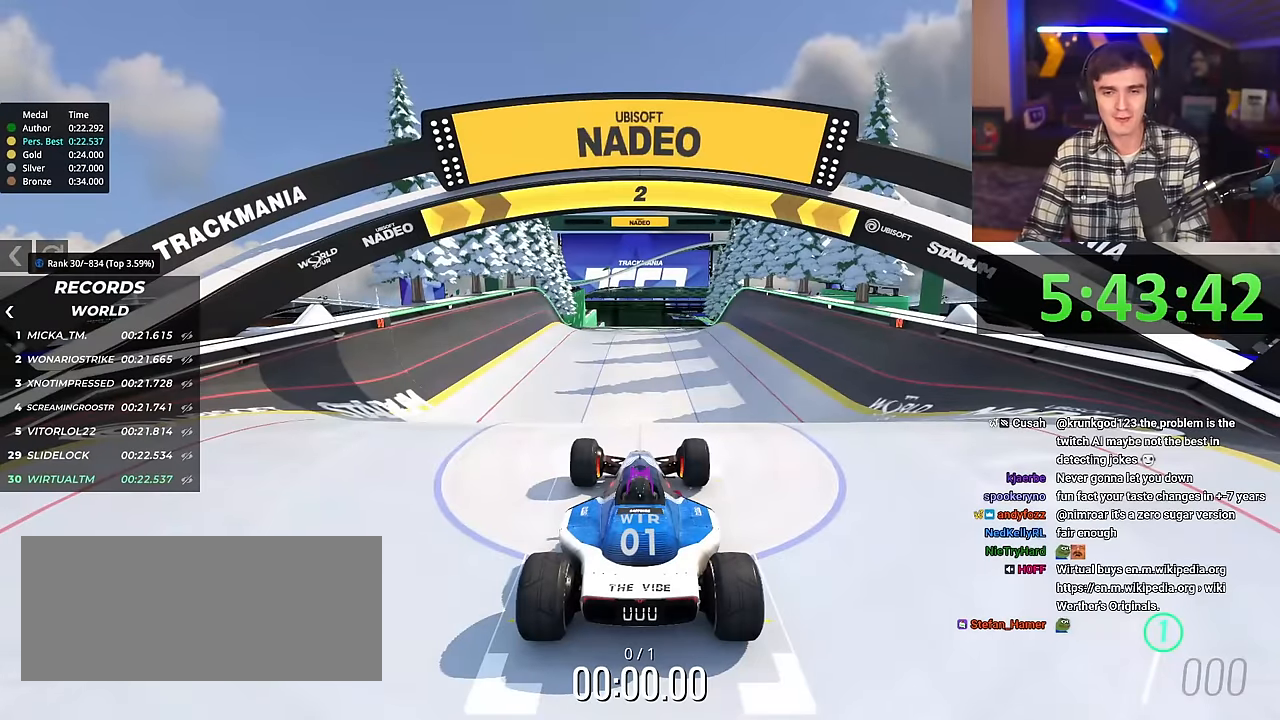
{"keys": ["up"], "events": []}
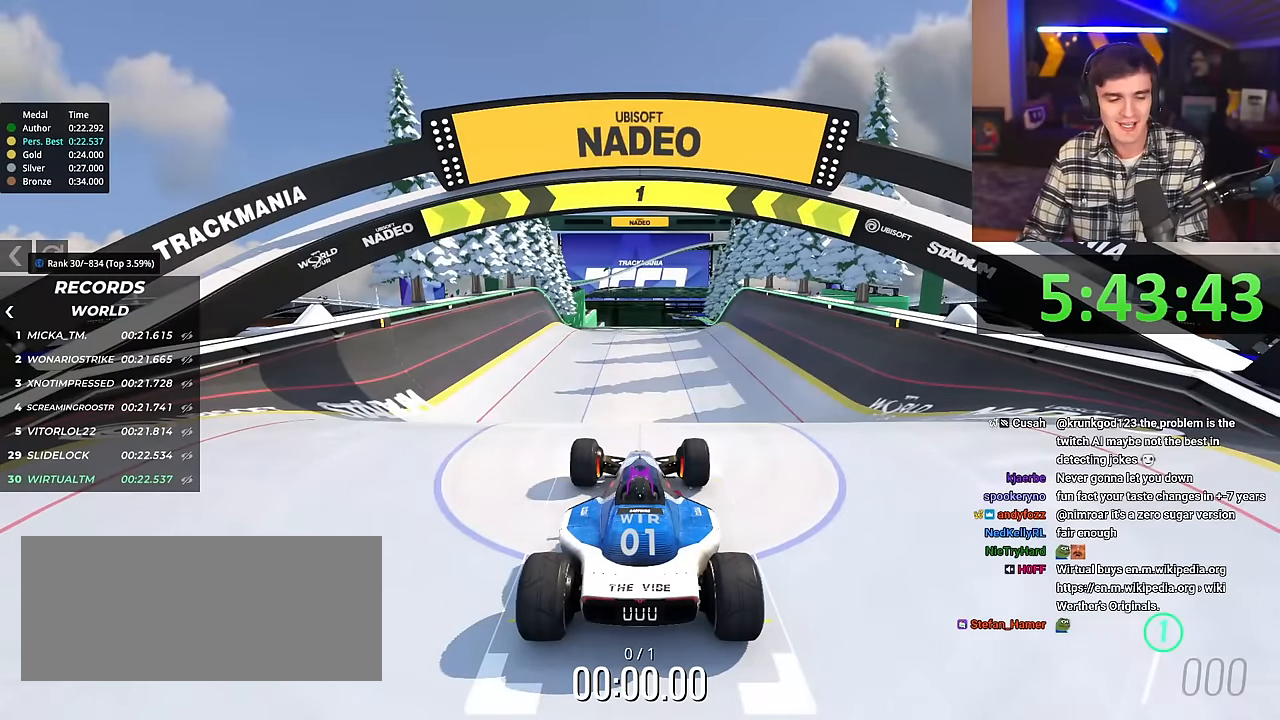
{"keys": ["up"], "events": []}
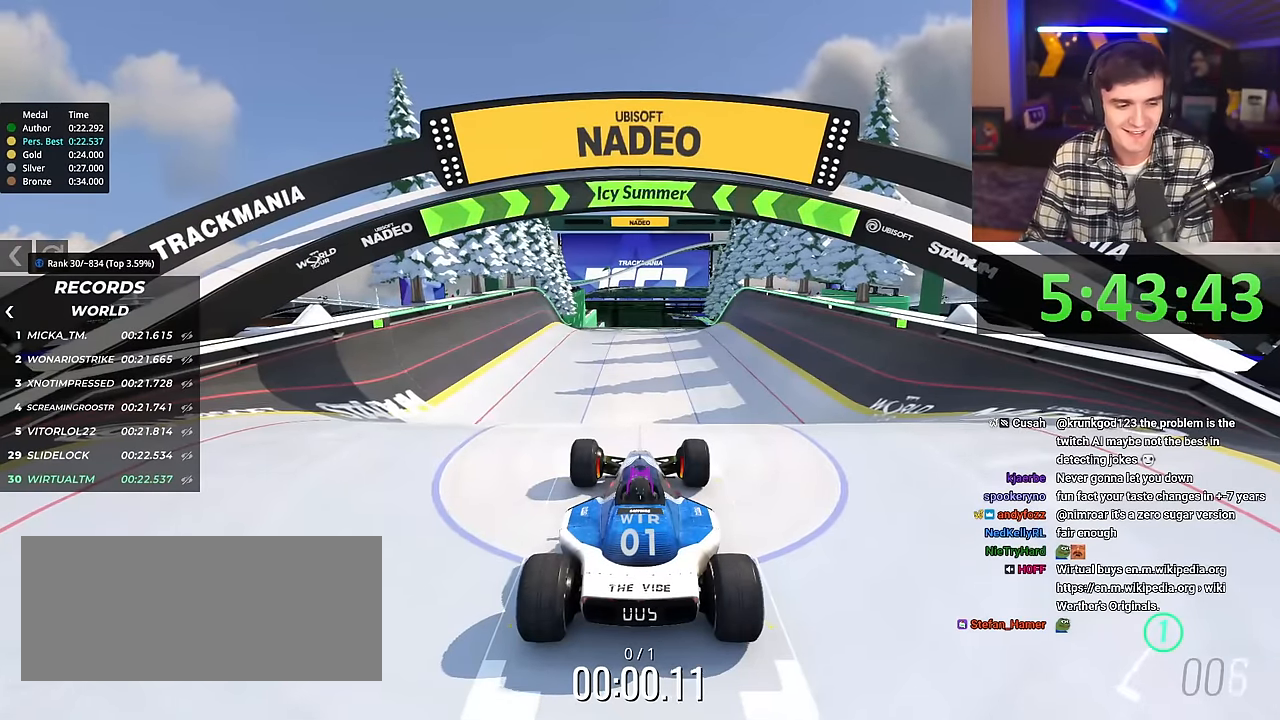
{"keys": ["up"], "events": []}
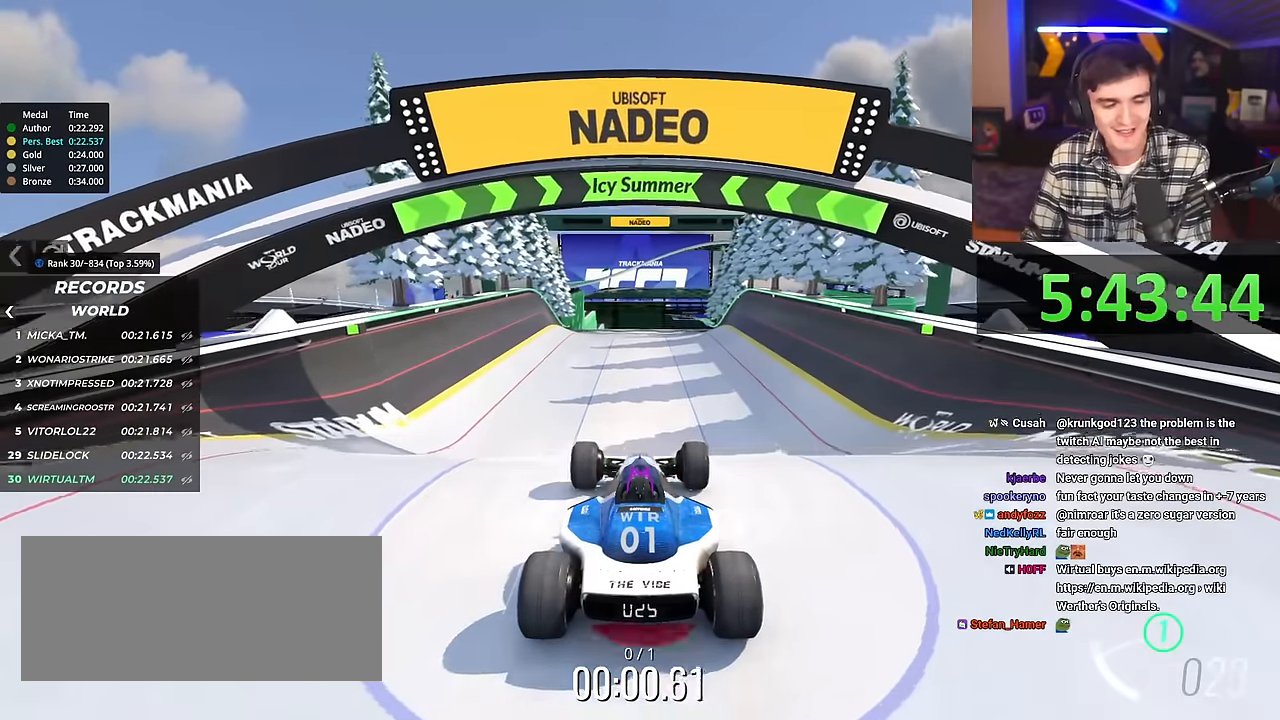
{"keys": ["up"], "events": [[300, "right", "down"], [350, "right", "up"]]}
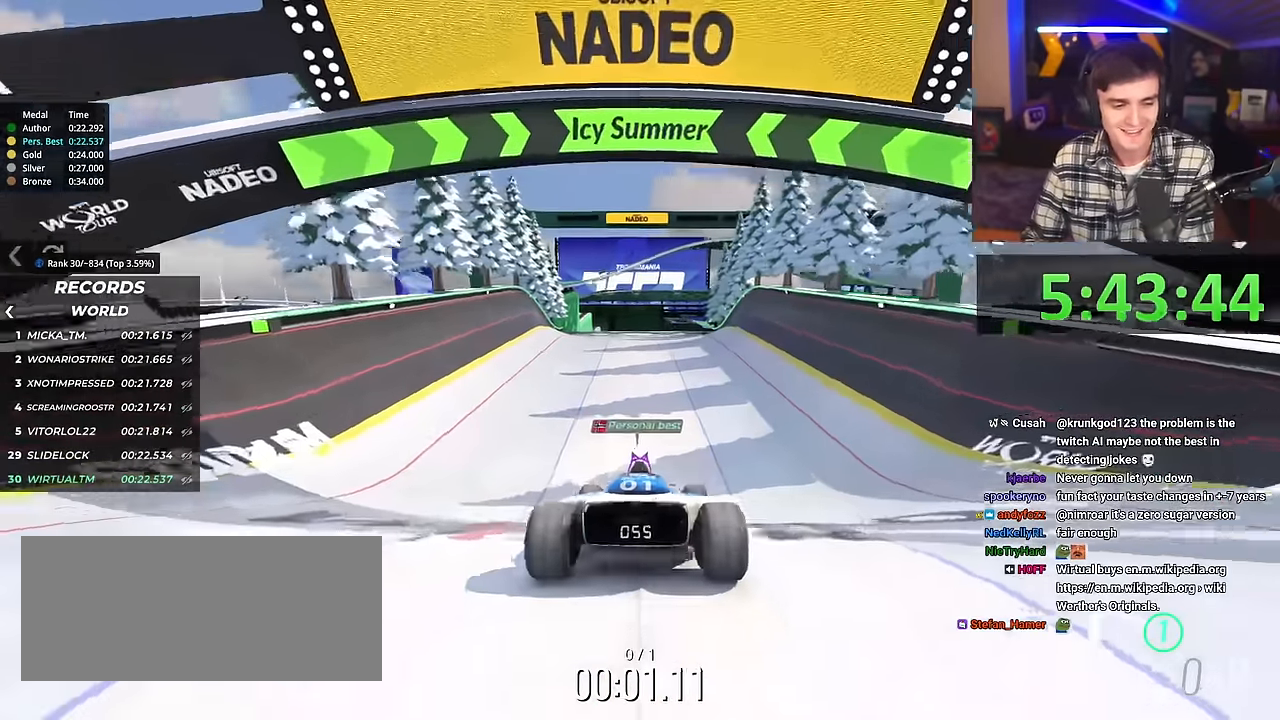
{"keys": ["up"], "events": [[417, "right", "down"], [467, "right", "up"]]}
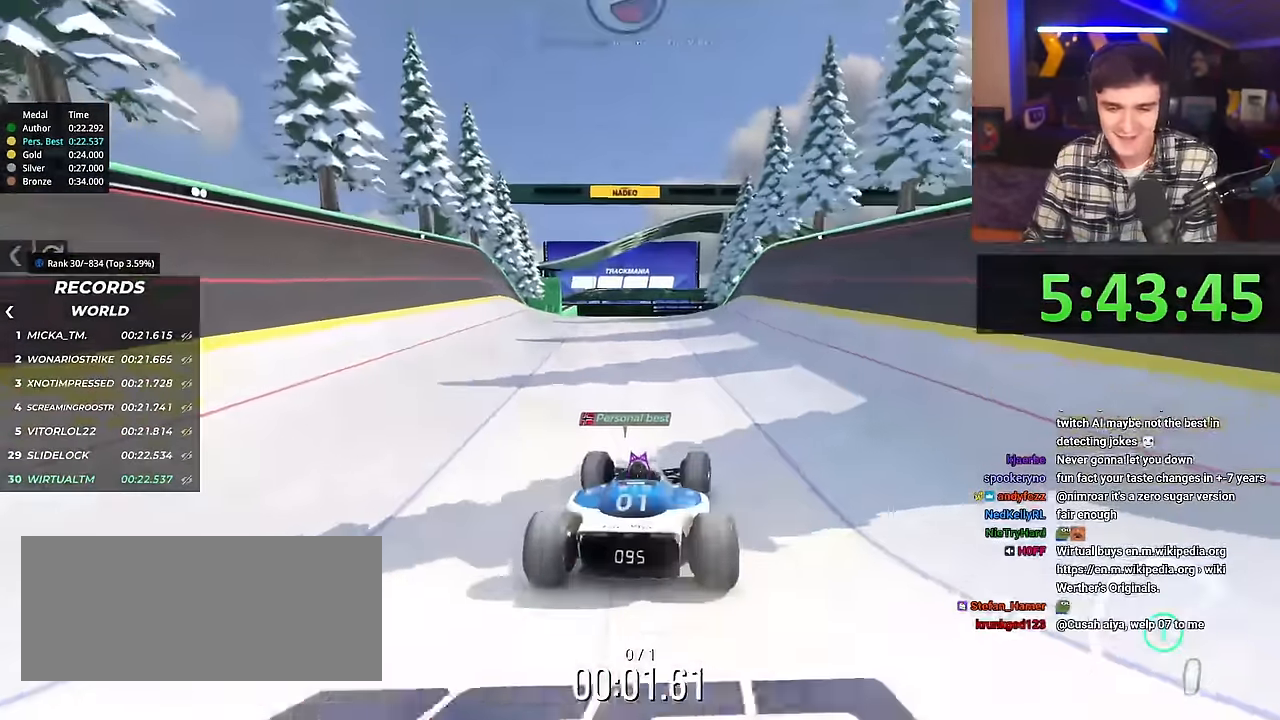
{"keys": ["up"], "events": []}
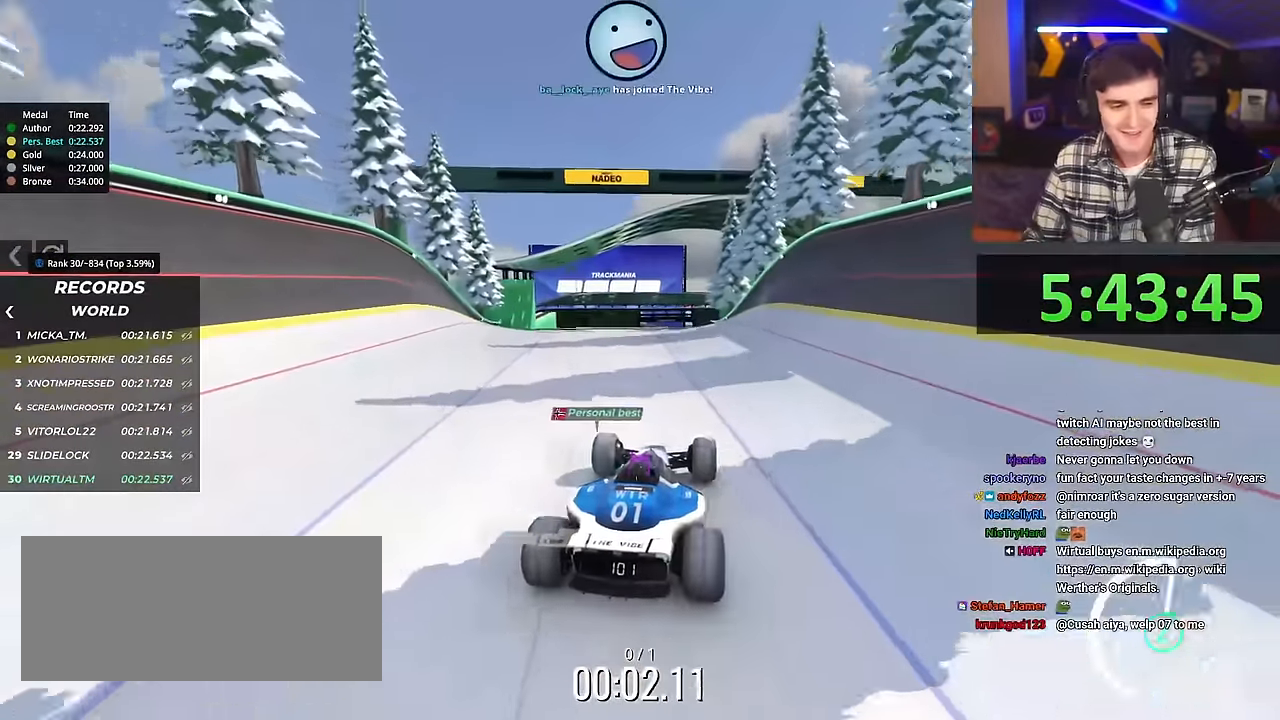
{"keys": ["up"], "events": []}
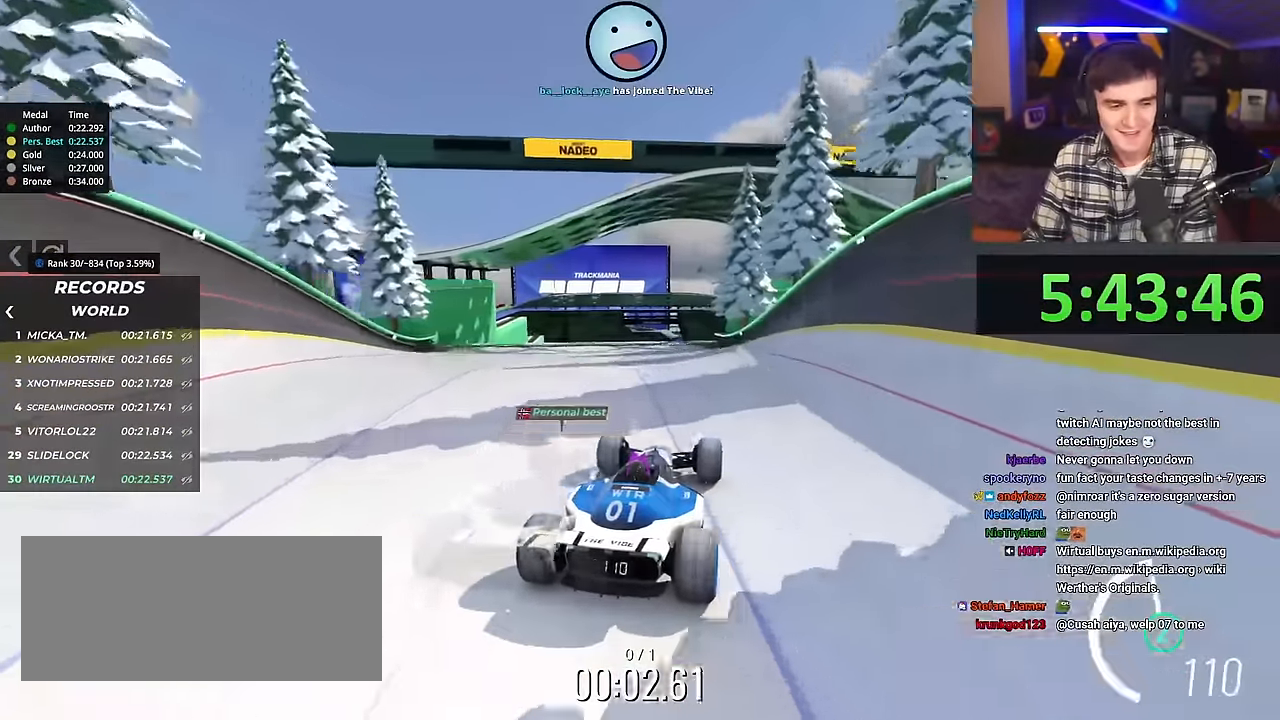
{"keys": ["up"], "events": []}